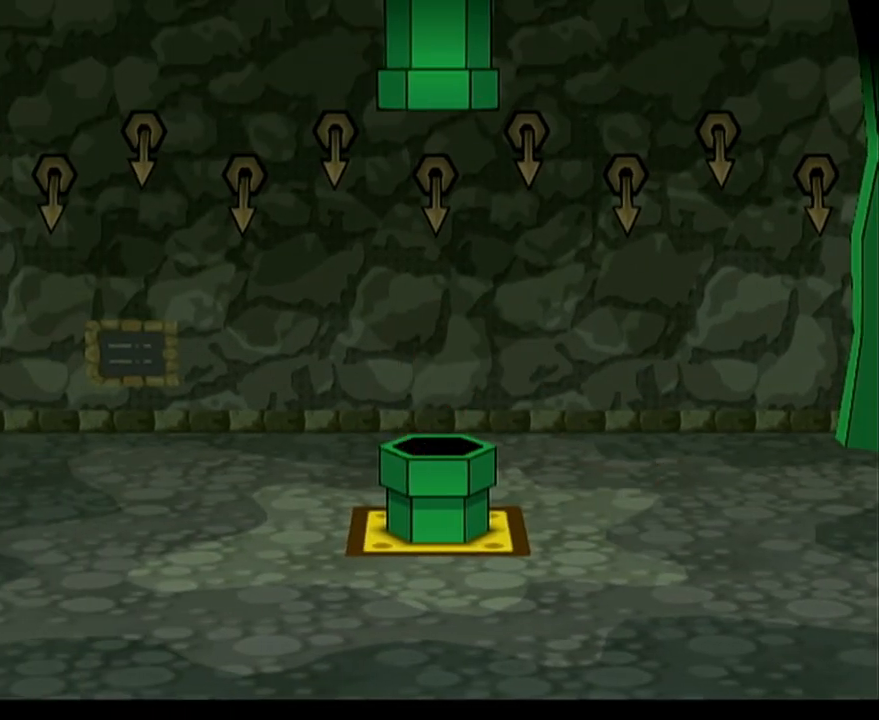
Gameplay with a controller (Nintendo layout); each line is a JSON object with the inputs held at the frame after it. "events" lists button and stick changes between this image and that frame as [ms after this image, input, new state], when the widget could be followed in between. Not read: L3 R3 right_stick.
{"buttons": [], "left_stick": "center", "events": [[333, "L1", "down"], [333, "R1", "down"], [350, "L1", "up"], [350, "R1", "up"]]}
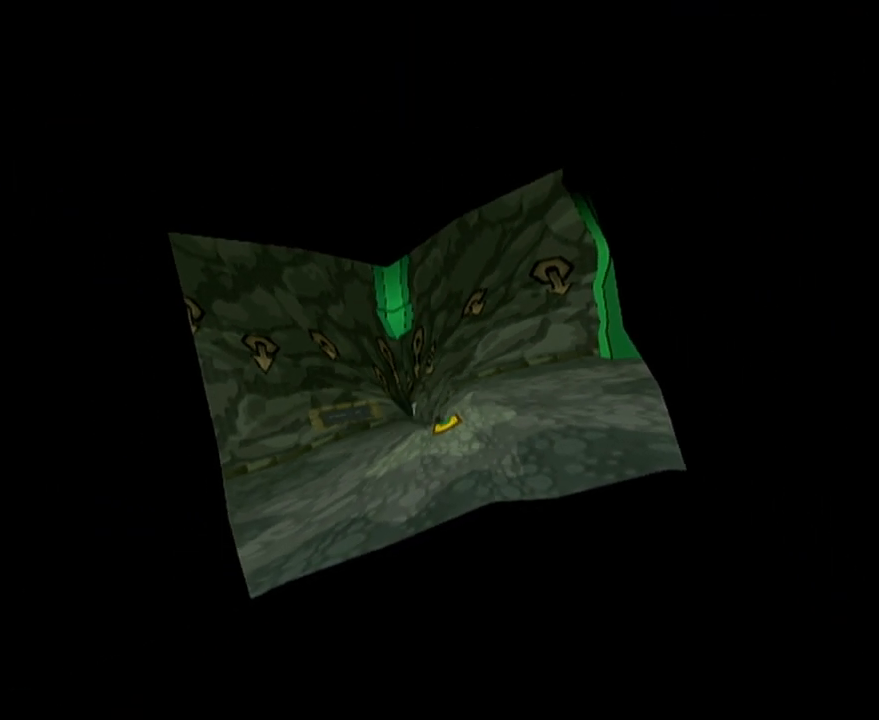
{"buttons": [], "left_stick": "center", "events": []}
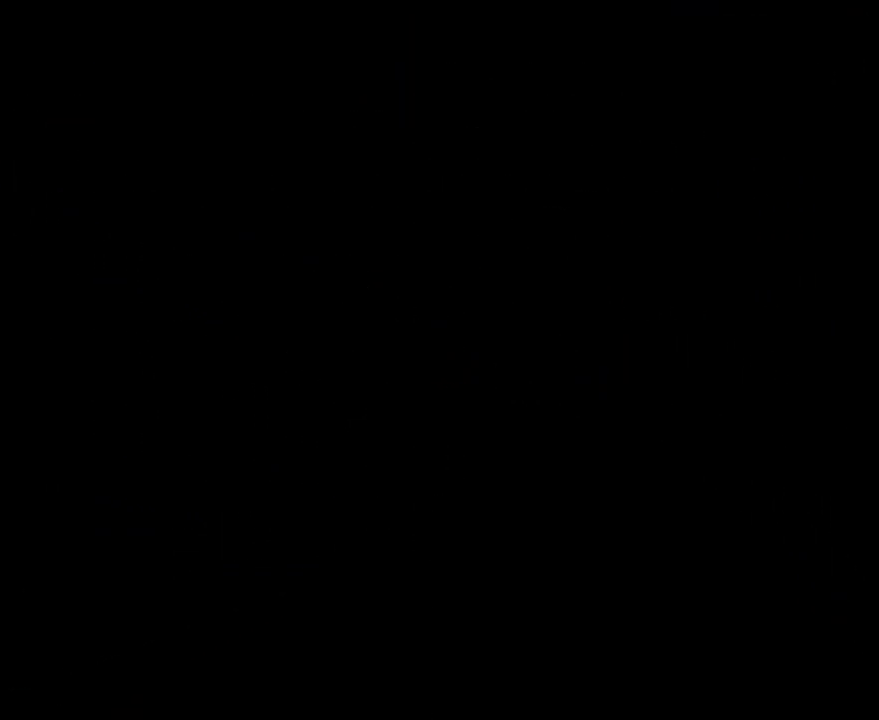
{"buttons": [], "left_stick": "center", "events": []}
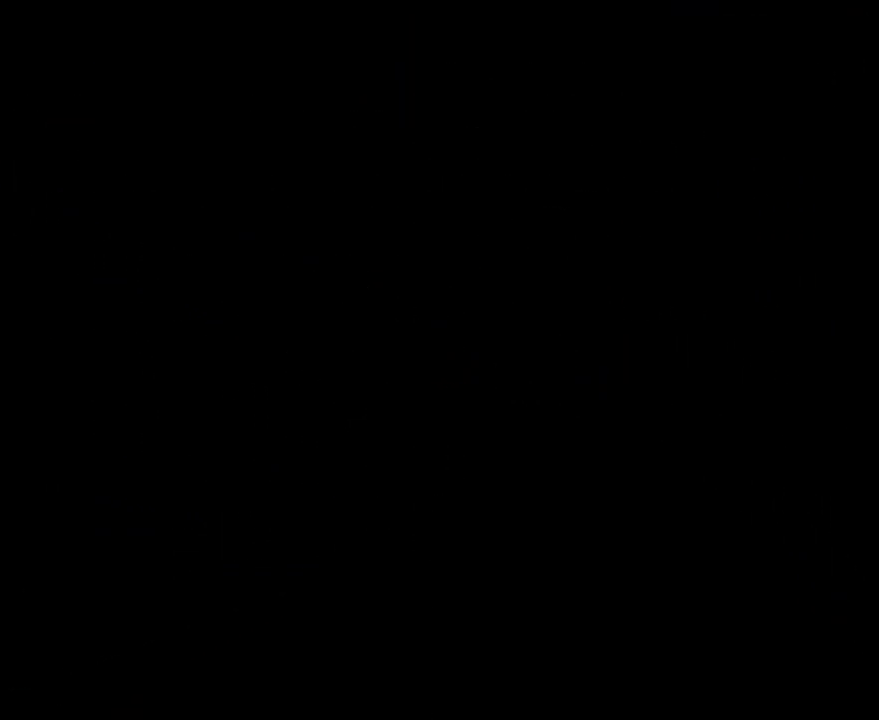
{"buttons": [], "left_stick": "center", "events": []}
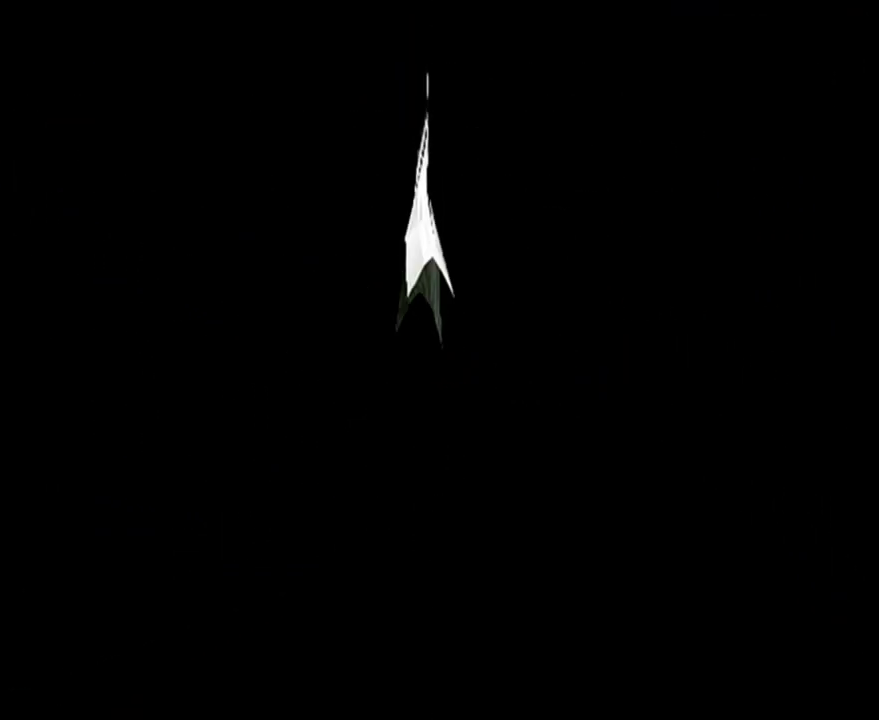
{"buttons": [], "left_stick": "center", "events": []}
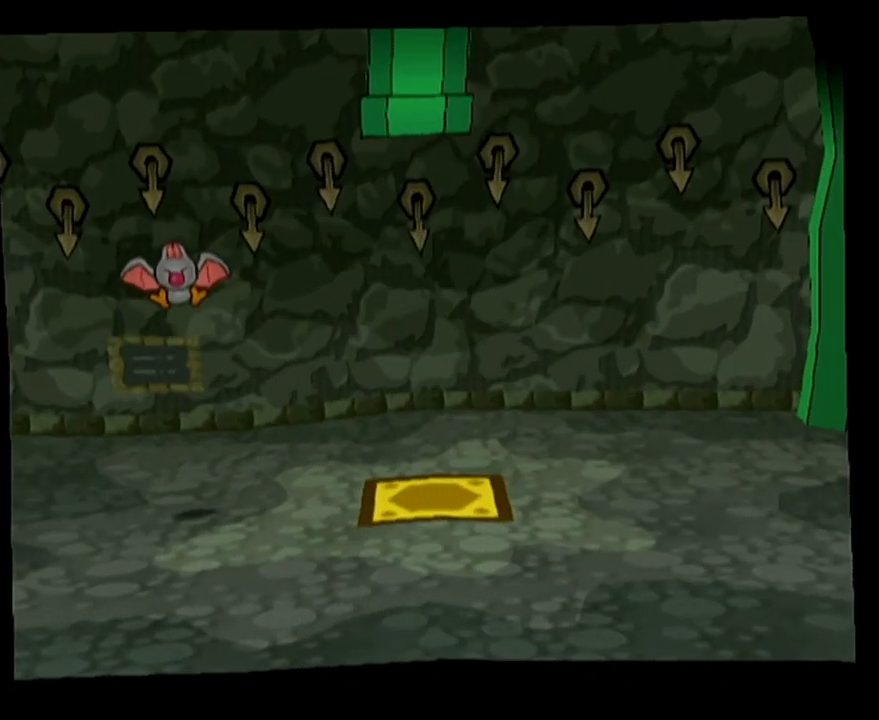
{"buttons": [], "left_stick": "center", "events": []}
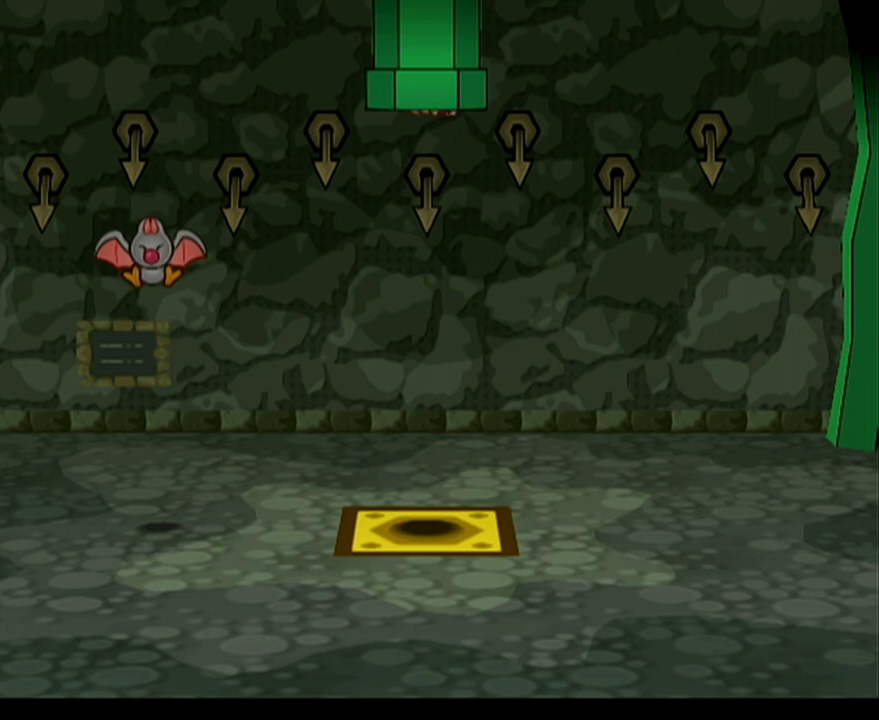
{"buttons": [], "left_stick": "left", "events": [[317, "left_stick", "left"]]}
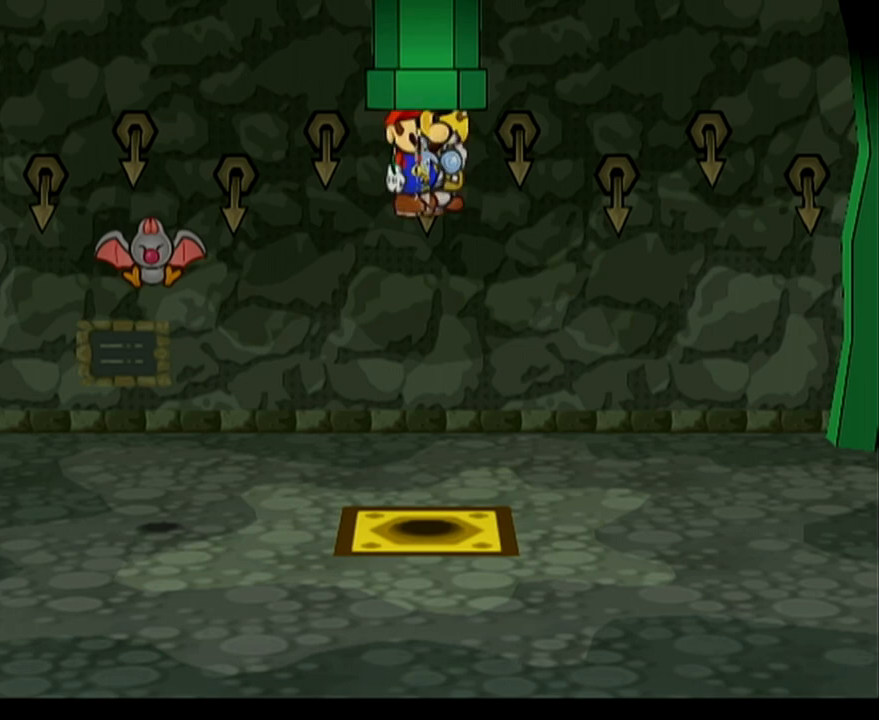
{"buttons": [], "left_stick": "left", "events": []}
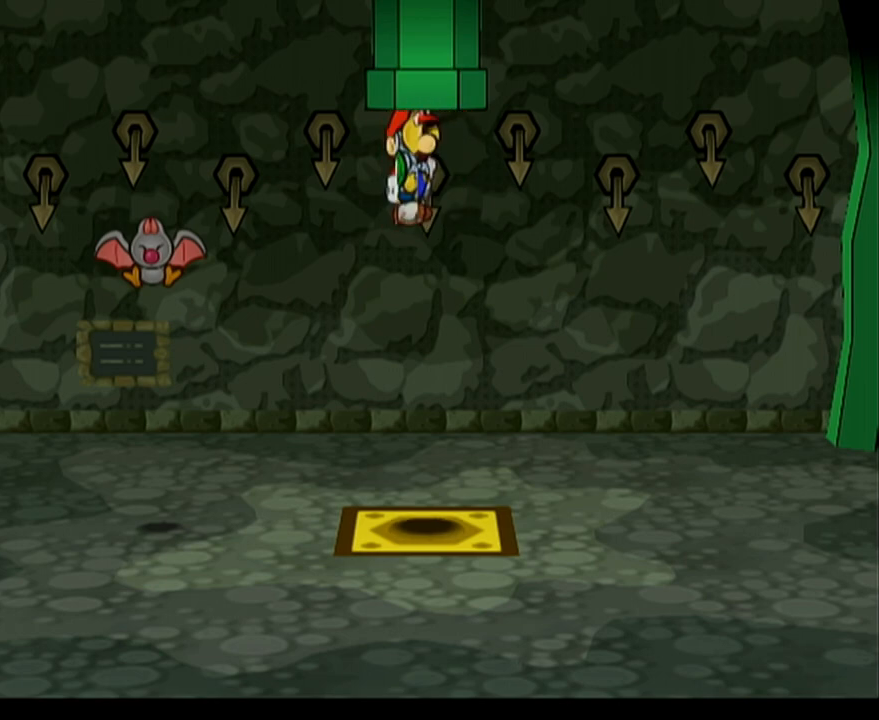
{"buttons": [], "left_stick": "center", "events": [[483, "left_stick", "center"]]}
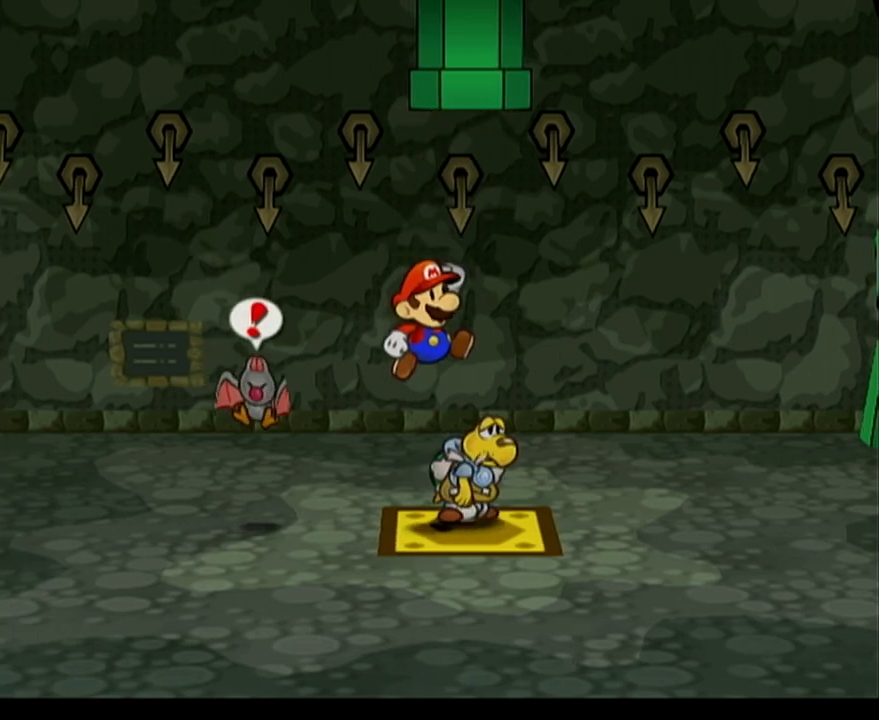
{"buttons": [], "left_stick": "center", "events": [[100, "DPAD_RIGHT", "down"], [250, "DPAD_RIGHT", "up"]]}
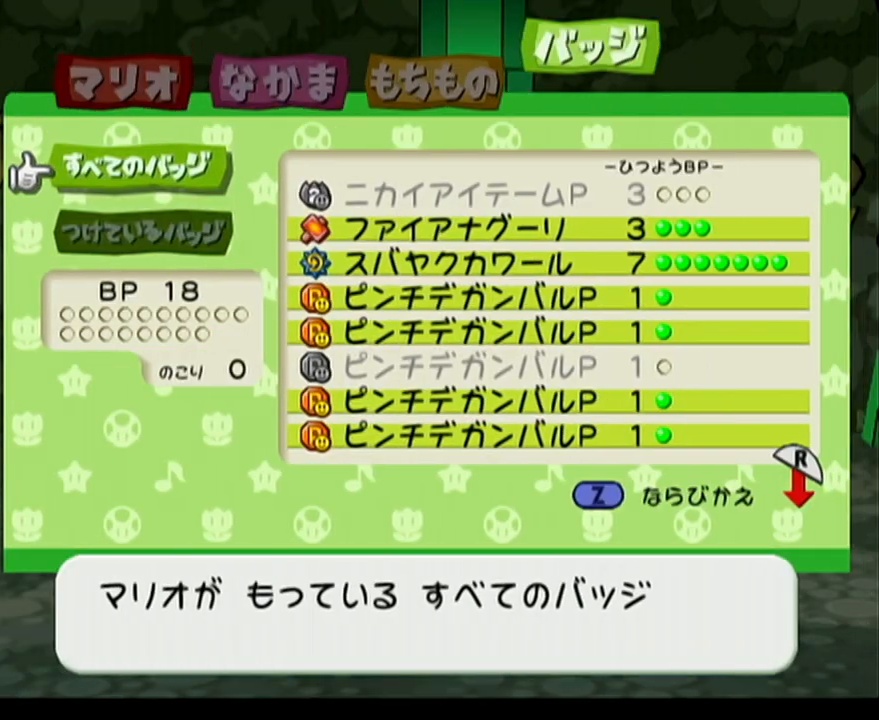
{"buttons": [], "left_stick": "center", "events": [[67, "left_stick", "up"], [217, "left_stick", "center"], [283, "A", "down"], [350, "A", "up"]]}
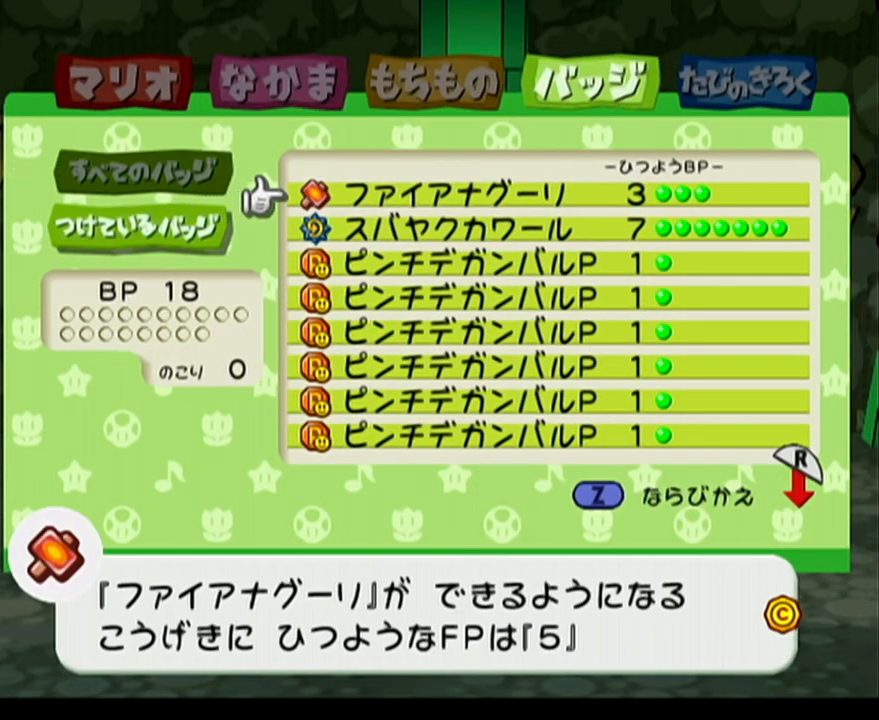
{"buttons": [], "left_stick": "down", "events": [[267, "B", "down"], [350, "B", "up"], [450, "left_stick", "down"]]}
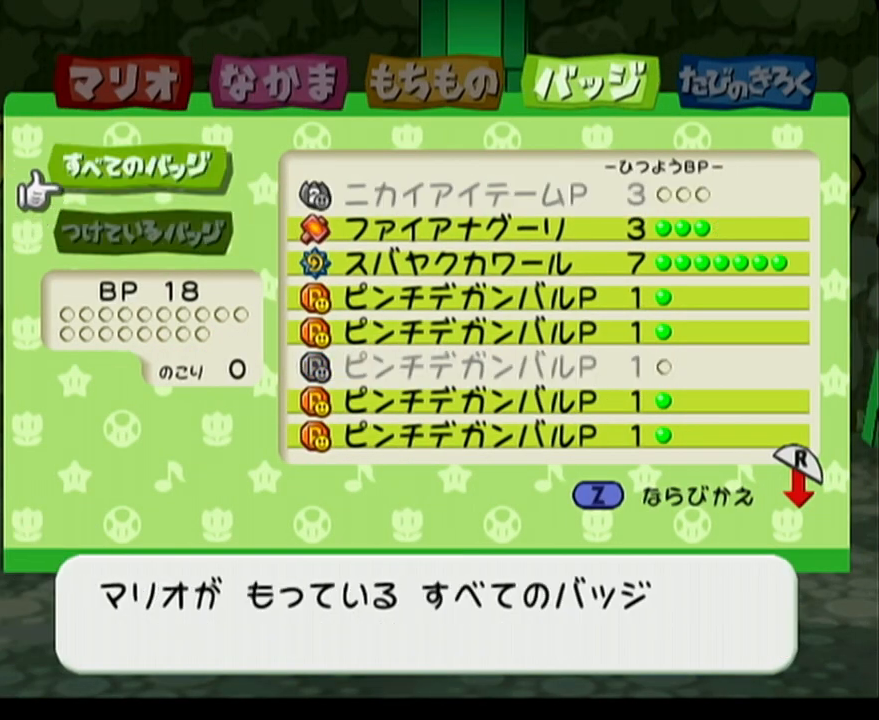
{"buttons": [], "left_stick": "center", "events": [[67, "A", "down"], [100, "A", "up"], [100, "left_stick", "center"], [283, "left_stick", "up"], [417, "left_stick", "center"]]}
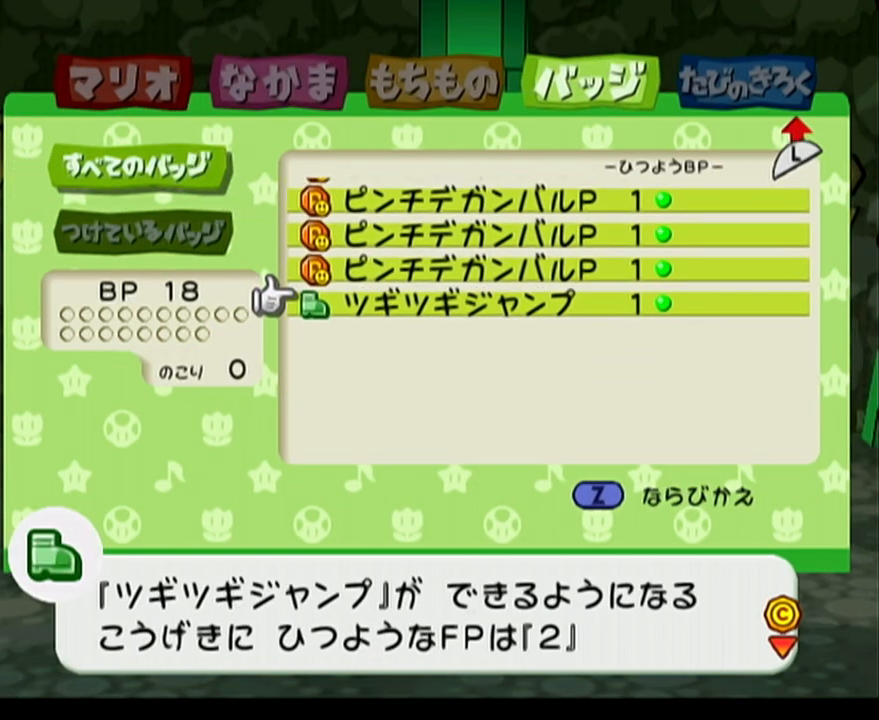
{"buttons": [], "left_stick": "center", "events": [[233, "A", "down"], [250, "A", "up"], [317, "left_stick", "down"], [500, "left_stick", "center"]]}
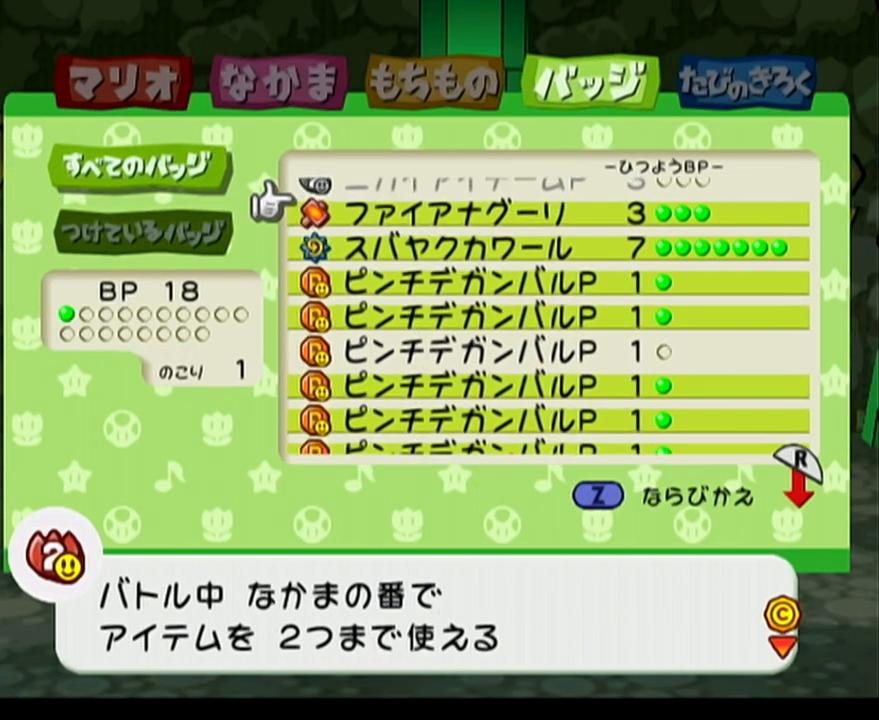
{"buttons": ["R1"], "left_stick": "up", "events": [[317, "R1", "down"], [433, "left_stick", "up"]]}
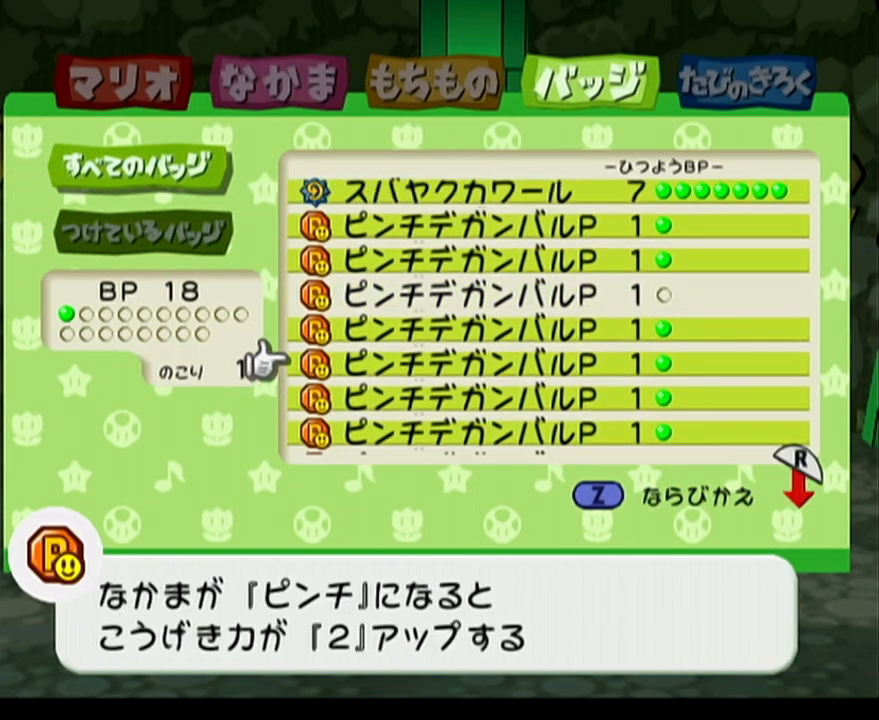
{"buttons": [], "left_stick": "center", "events": [[33, "R1", "up"], [500, "left_stick", "center"]]}
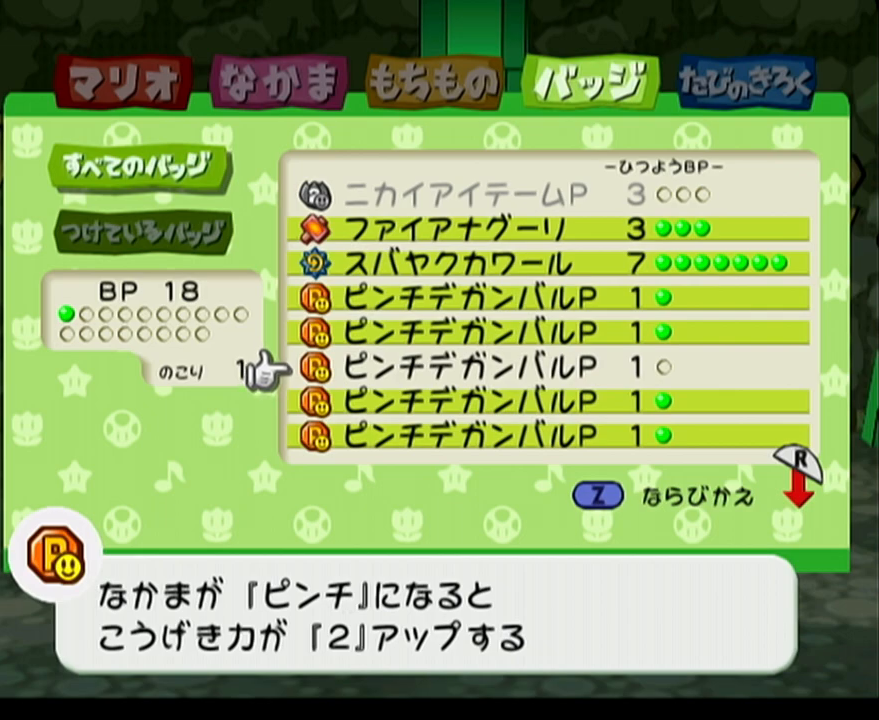
{"buttons": [], "left_stick": "center", "events": [[67, "A", "down"], [133, "A", "up"], [250, "START", "down"], [417, "START", "up"]]}
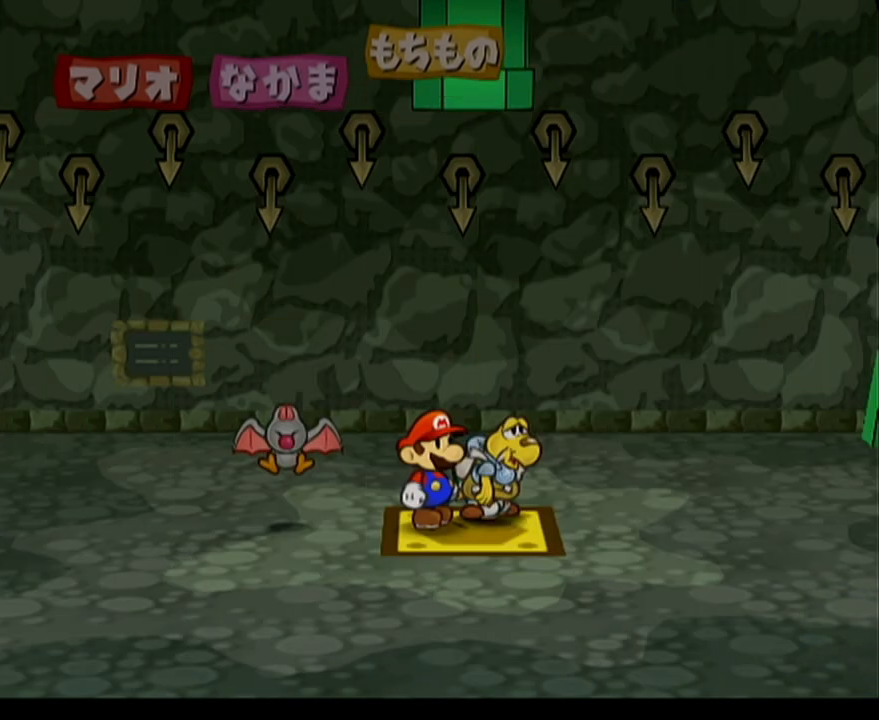
{"buttons": ["R1"], "left_stick": "left", "events": [[250, "left_stick", "left"], [350, "R1", "down"]]}
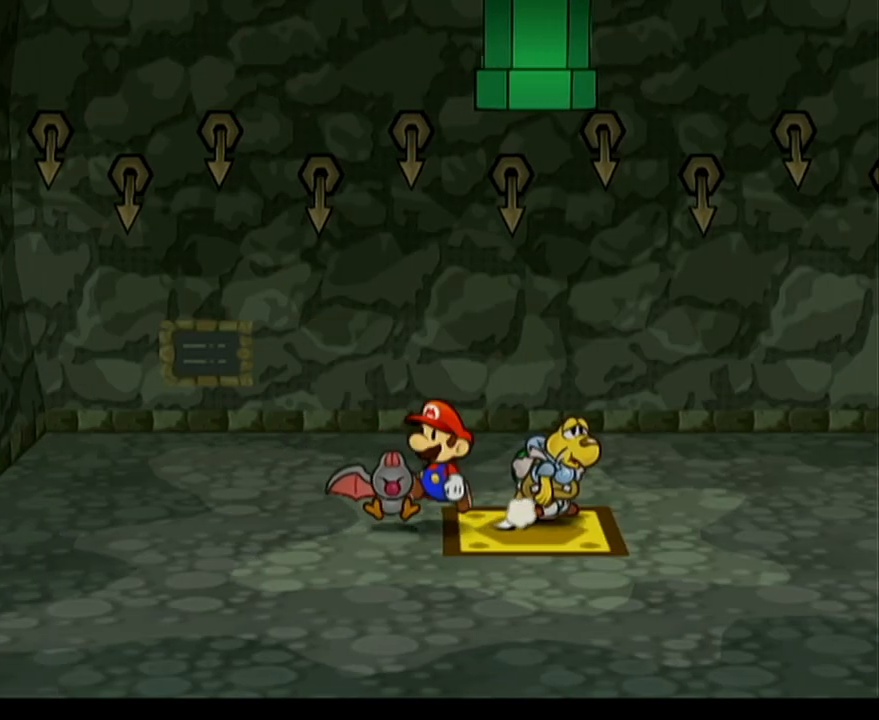
{"buttons": [], "left_stick": "center", "events": [[133, "R1", "up"], [167, "left_stick", "center"]]}
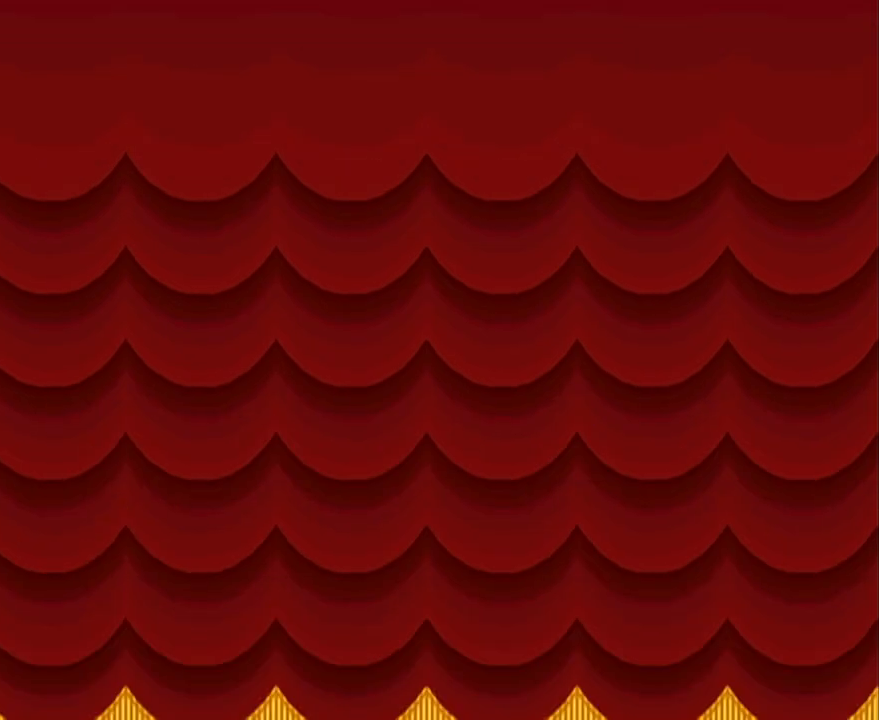
{"buttons": [], "left_stick": "center", "events": []}
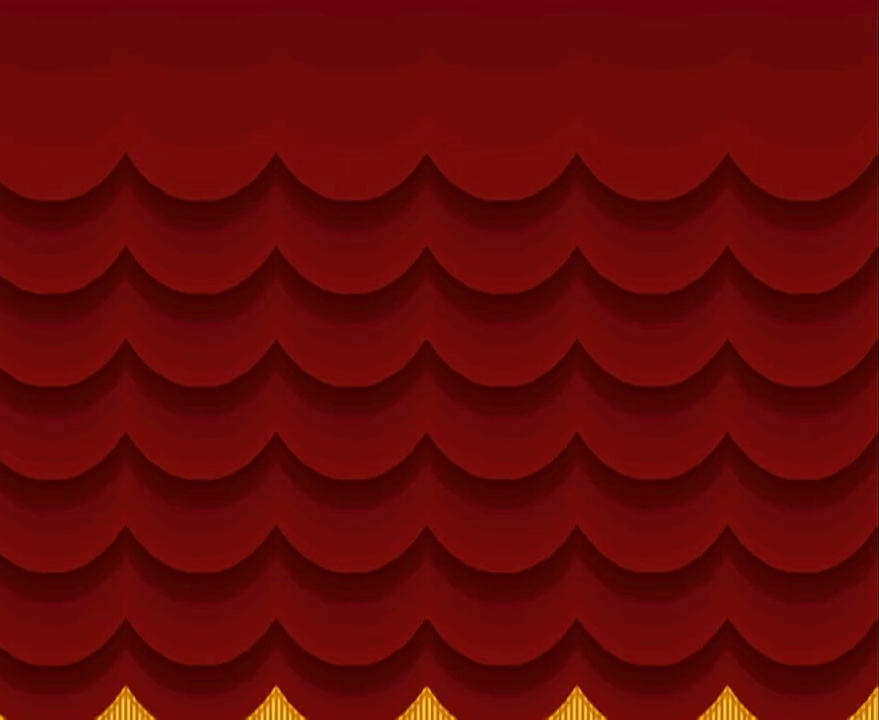
{"buttons": [], "left_stick": "center", "events": []}
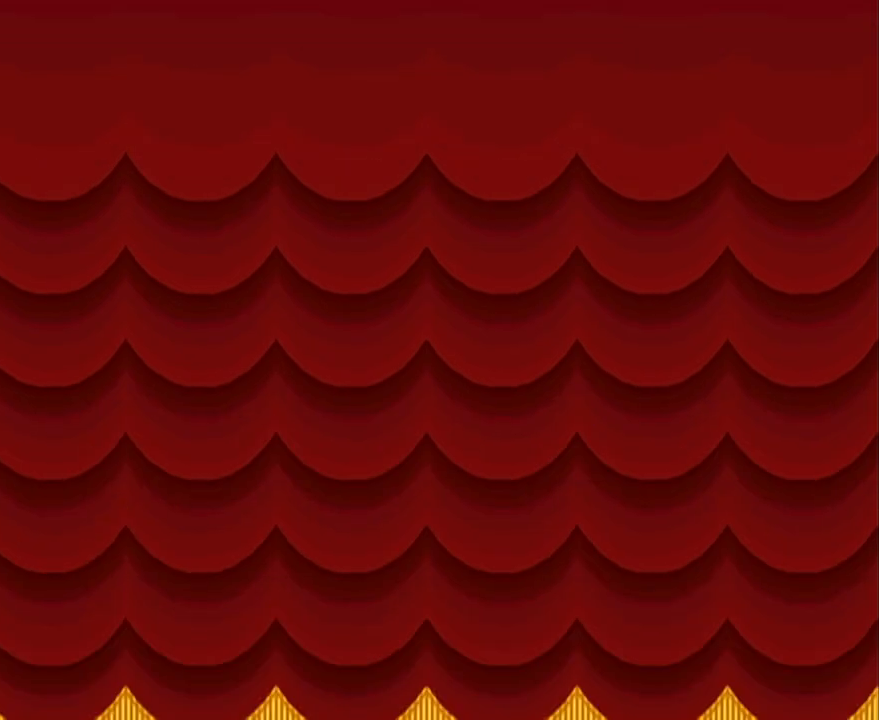
{"buttons": [], "left_stick": "center", "events": []}
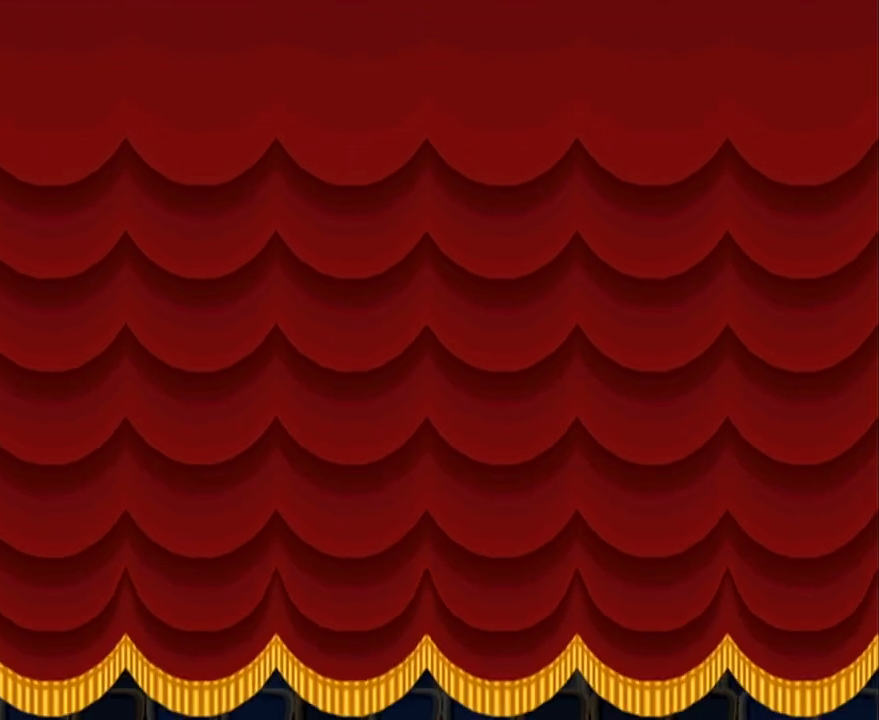
{"buttons": [], "left_stick": "center", "events": []}
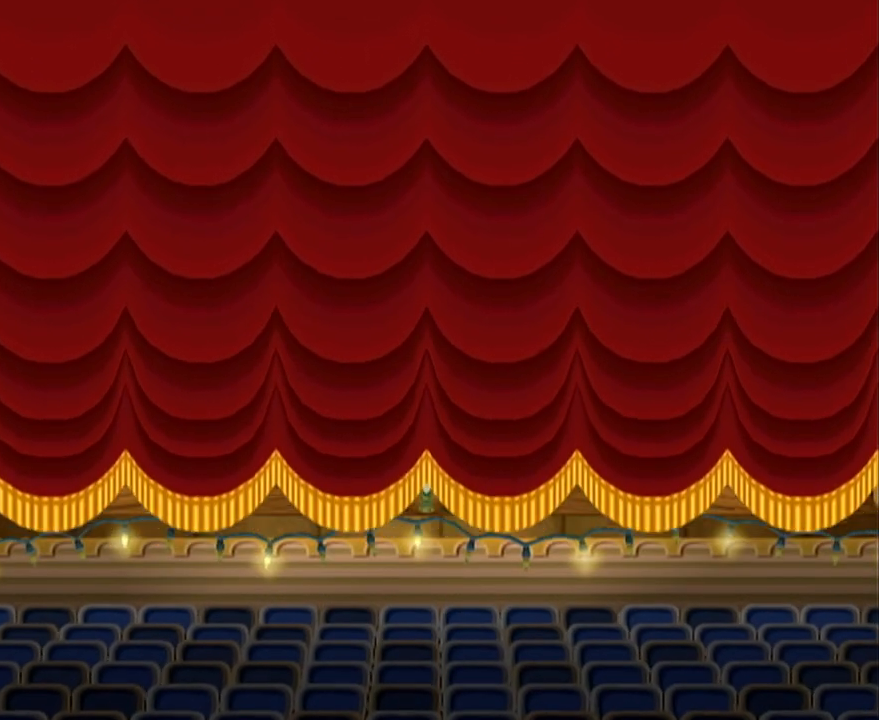
{"buttons": [], "left_stick": "center", "events": []}
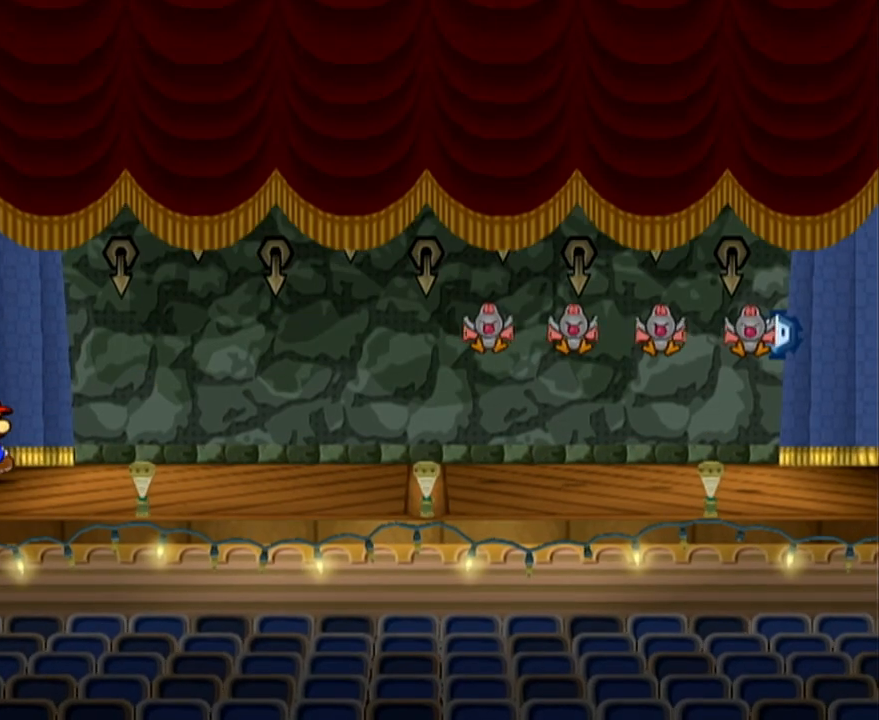
{"buttons": [], "left_stick": "center", "events": []}
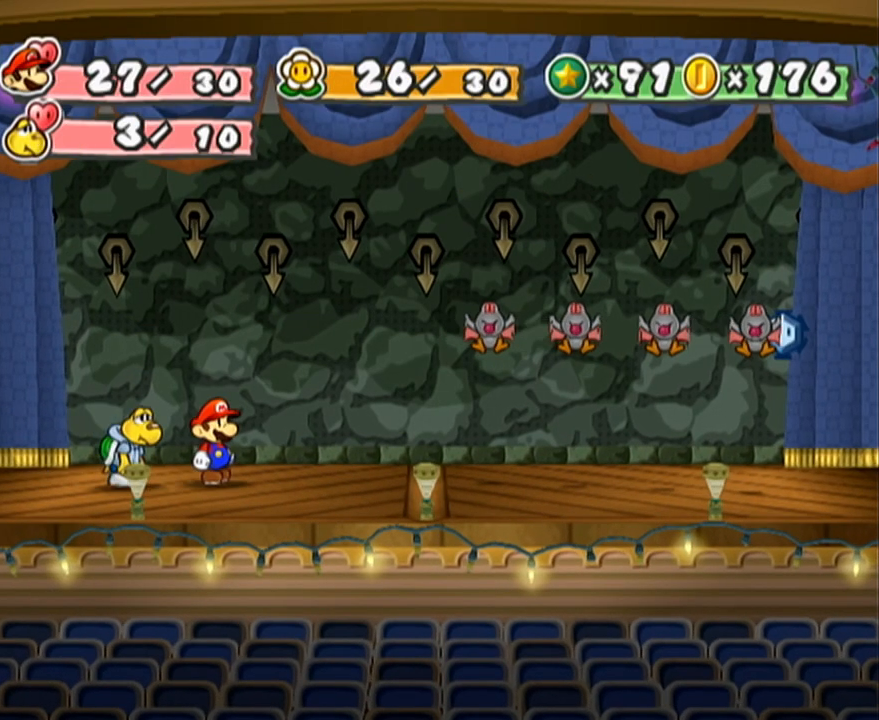
{"buttons": [], "left_stick": "center", "events": []}
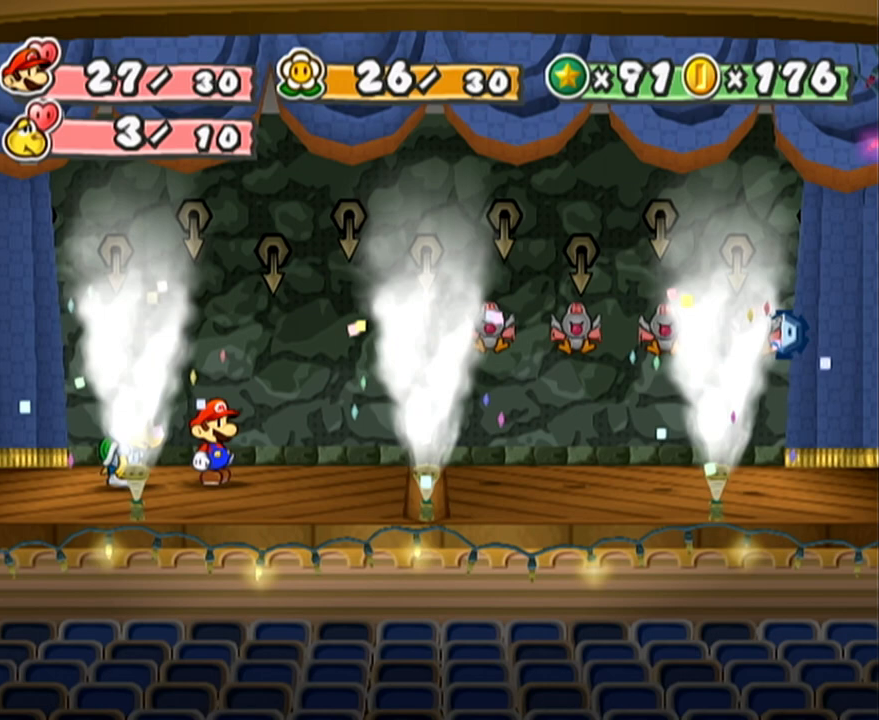
{"buttons": [], "left_stick": "center", "events": []}
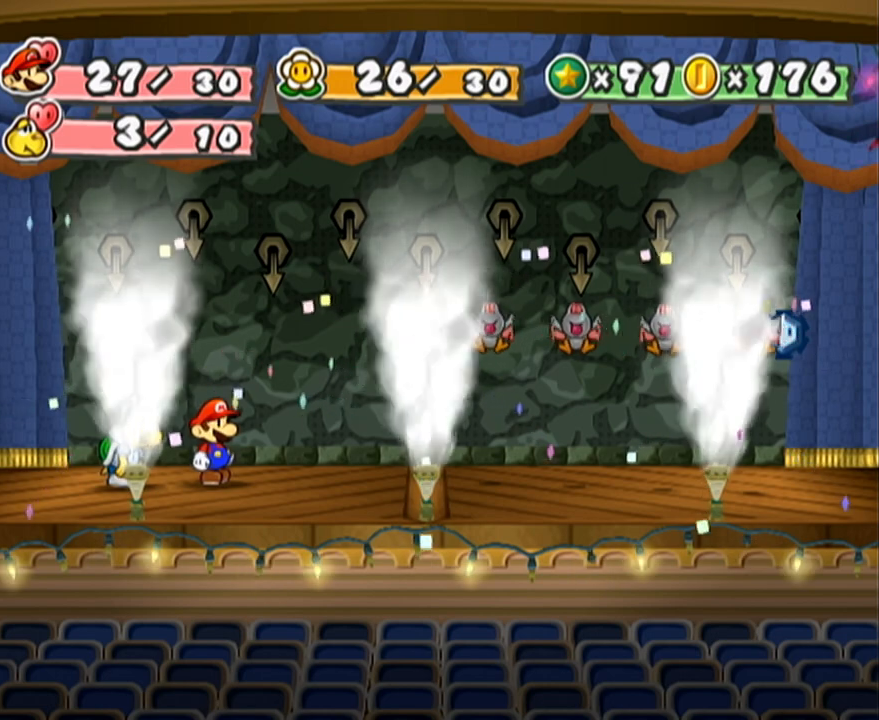
{"buttons": [], "left_stick": "center", "events": []}
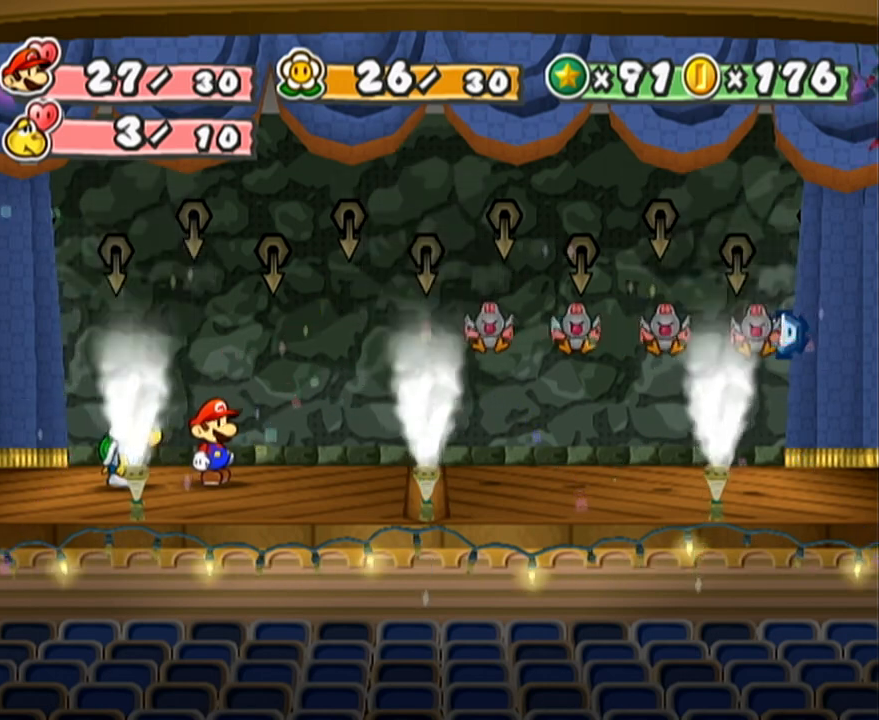
{"buttons": [], "left_stick": "center", "events": []}